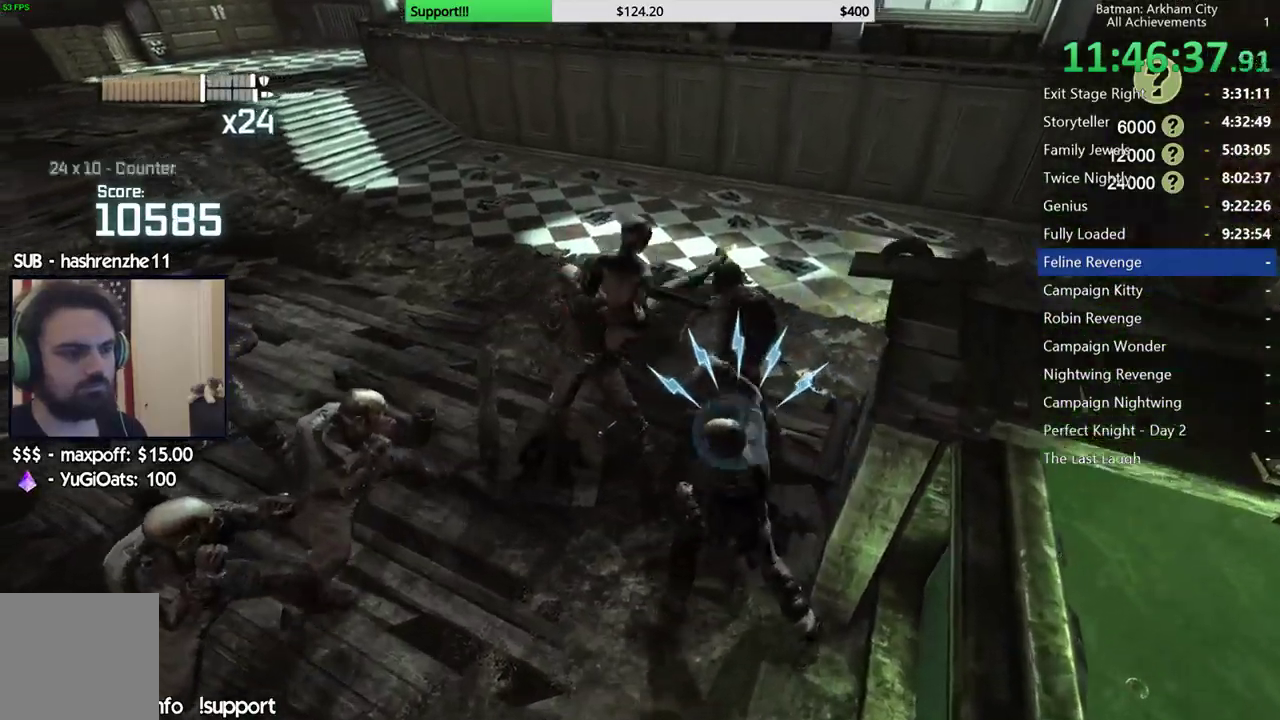
Gameplay with a controller (Xbox layout); each line is a JSON object with the inputs held at the frame after it. "events" lists button and stick changes between this image and that frame as [ms after this image, input, new state], when the widget could be followed in between. This document gives stick clicks only as held states, not as events.
{"buttons": [], "left_stick": "center", "right_stick": "center", "events": [[83, "Y", "up"]]}
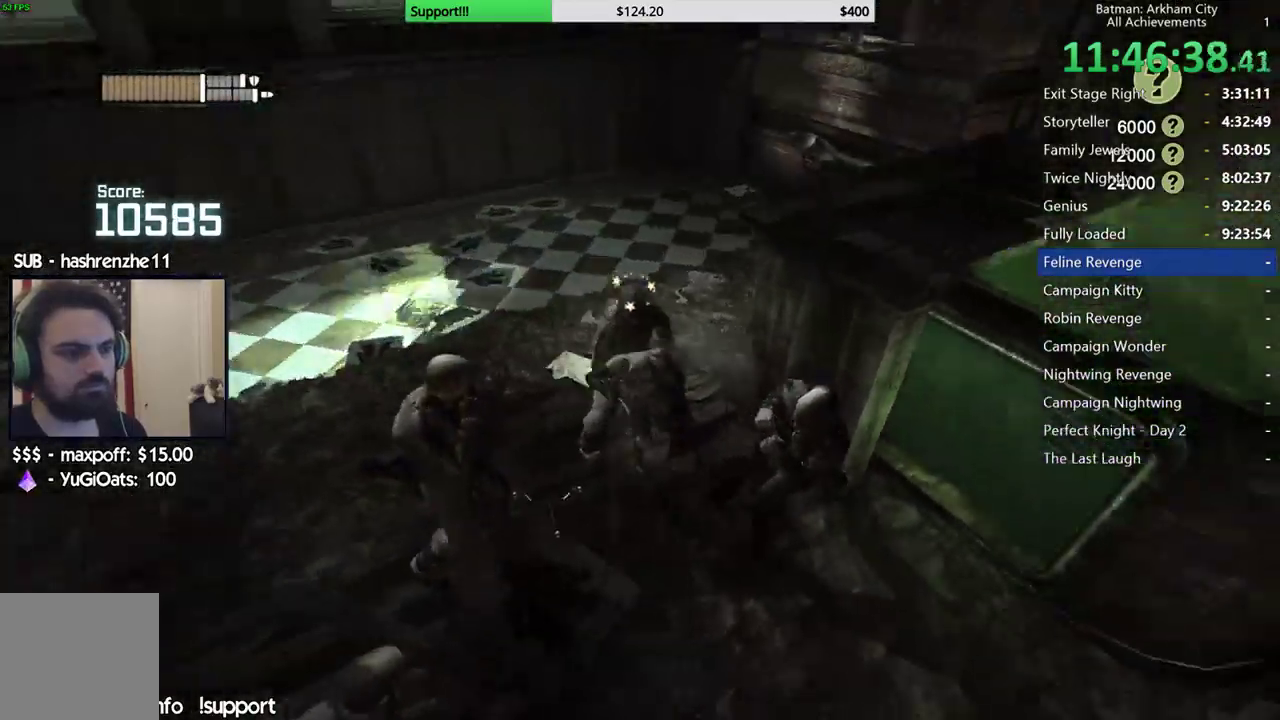
{"buttons": ["X"], "left_stick": "down-left", "right_stick": "center", "events": [[17, "left_stick", "left"], [117, "X", "down"], [217, "X", "up"], [267, "X", "down"], [317, "left_stick", "down-left"], [367, "X", "up"], [433, "X", "down"]]}
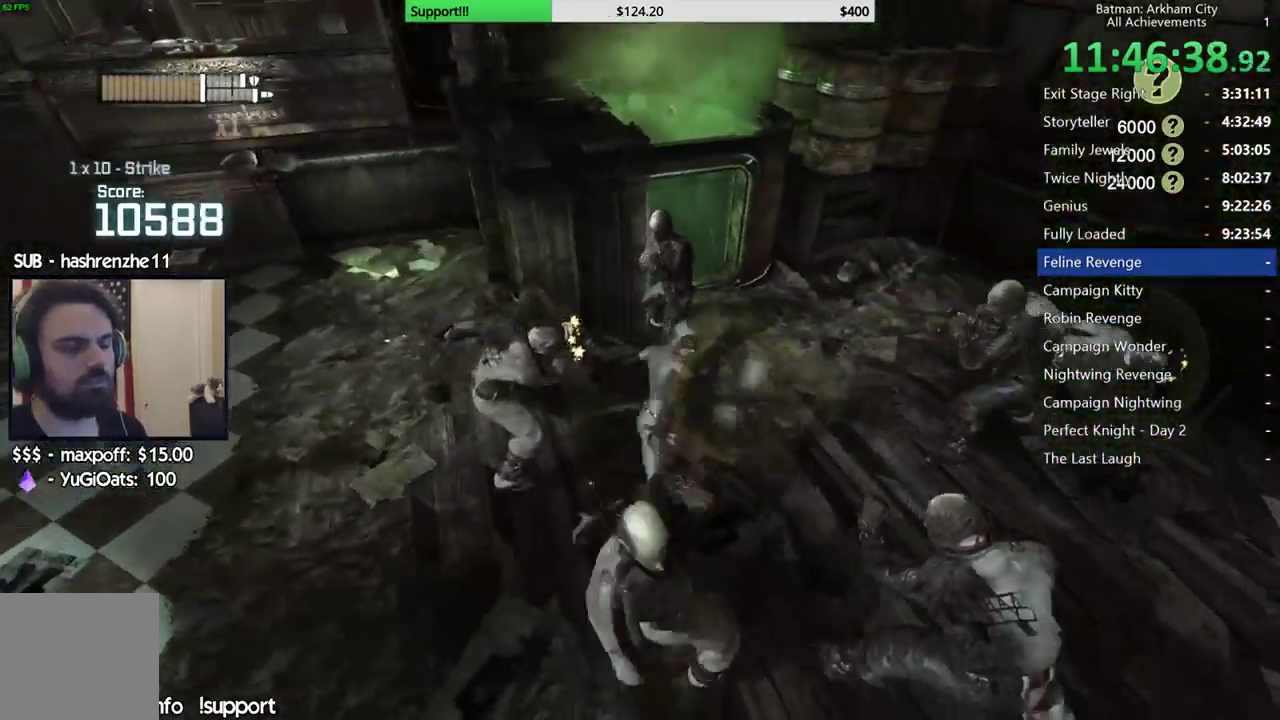
{"buttons": [], "left_stick": "down-left", "right_stick": "center"}
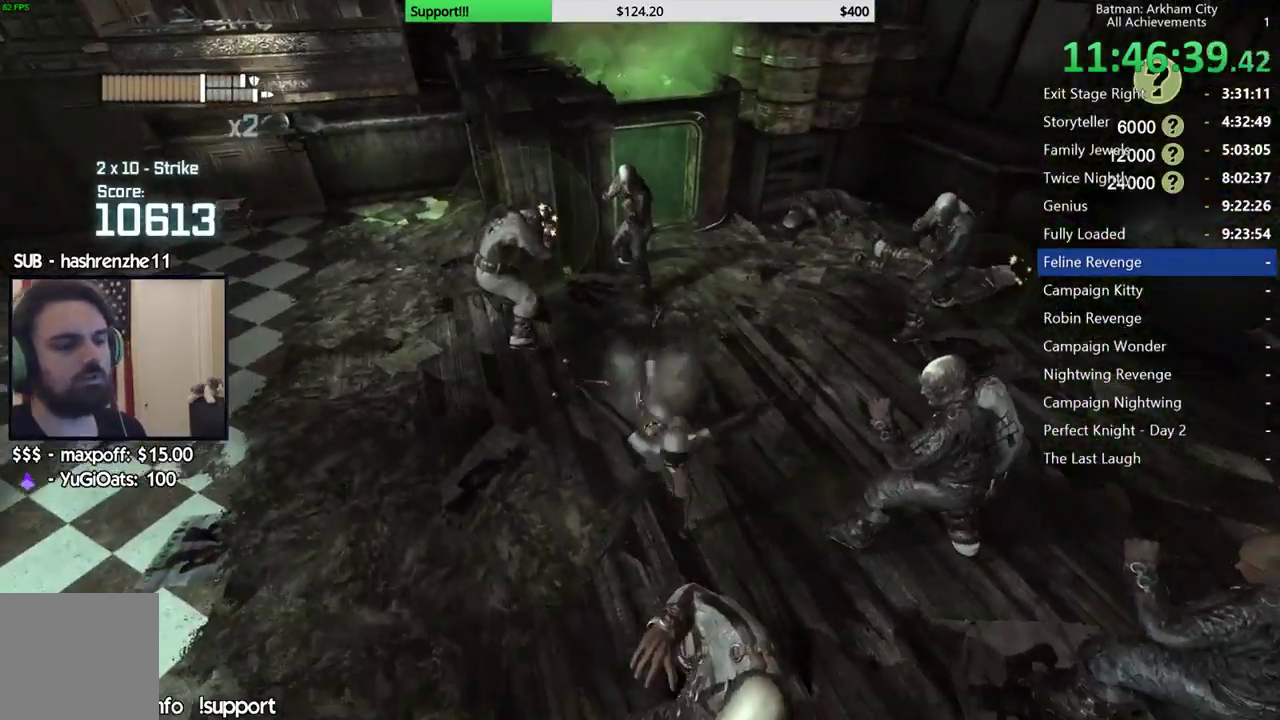
{"buttons": [], "left_stick": "left", "right_stick": "center"}
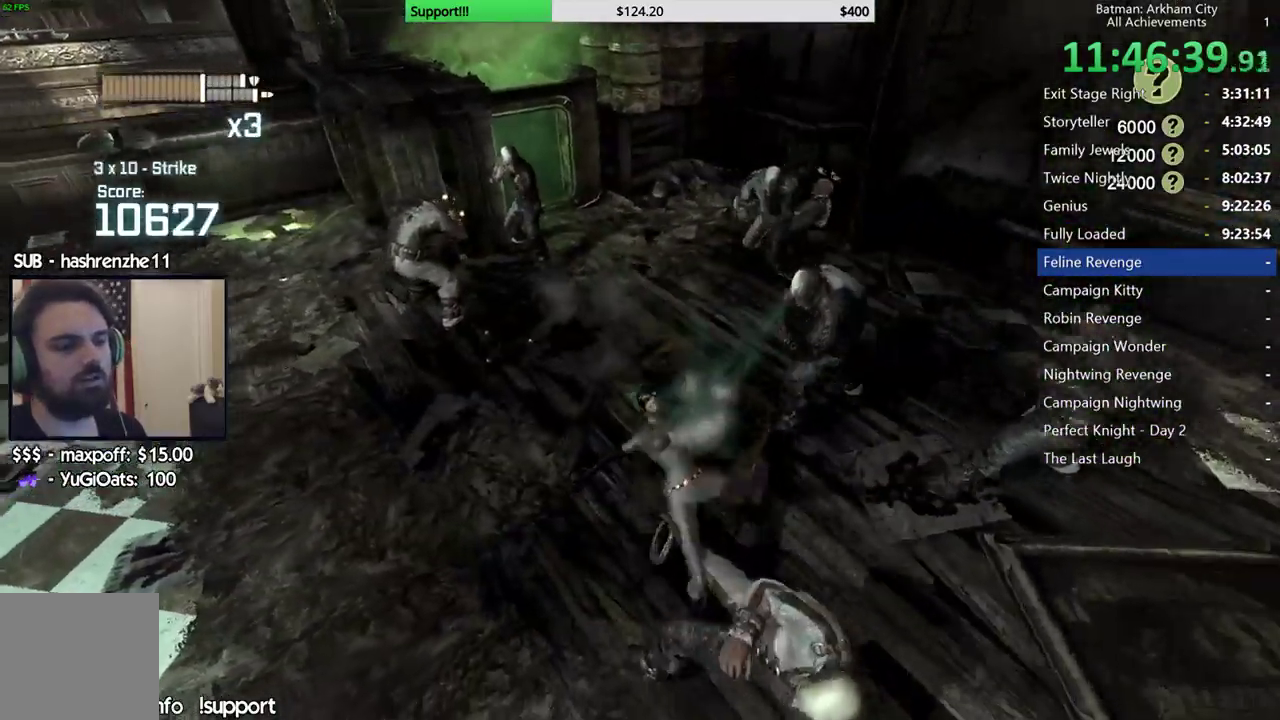
{"buttons": [], "left_stick": "left", "right_stick": "center", "events": [[83, "X", "down"], [200, "X", "up"]]}
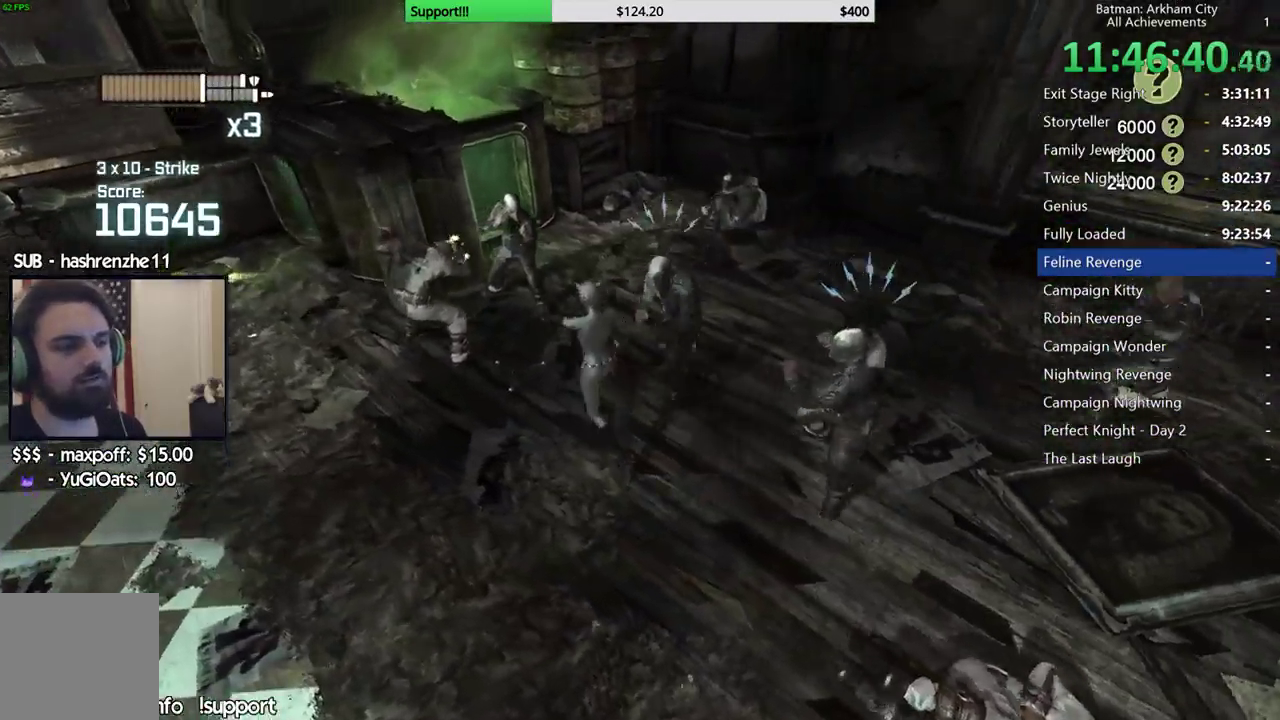
{"buttons": [], "left_stick": "center", "right_stick": "center", "events": [[17, "right_stick", "right"], [217, "right_stick", "center"], [267, "left_stick", "center"], [367, "Y", "down"], [433, "Y", "up"]]}
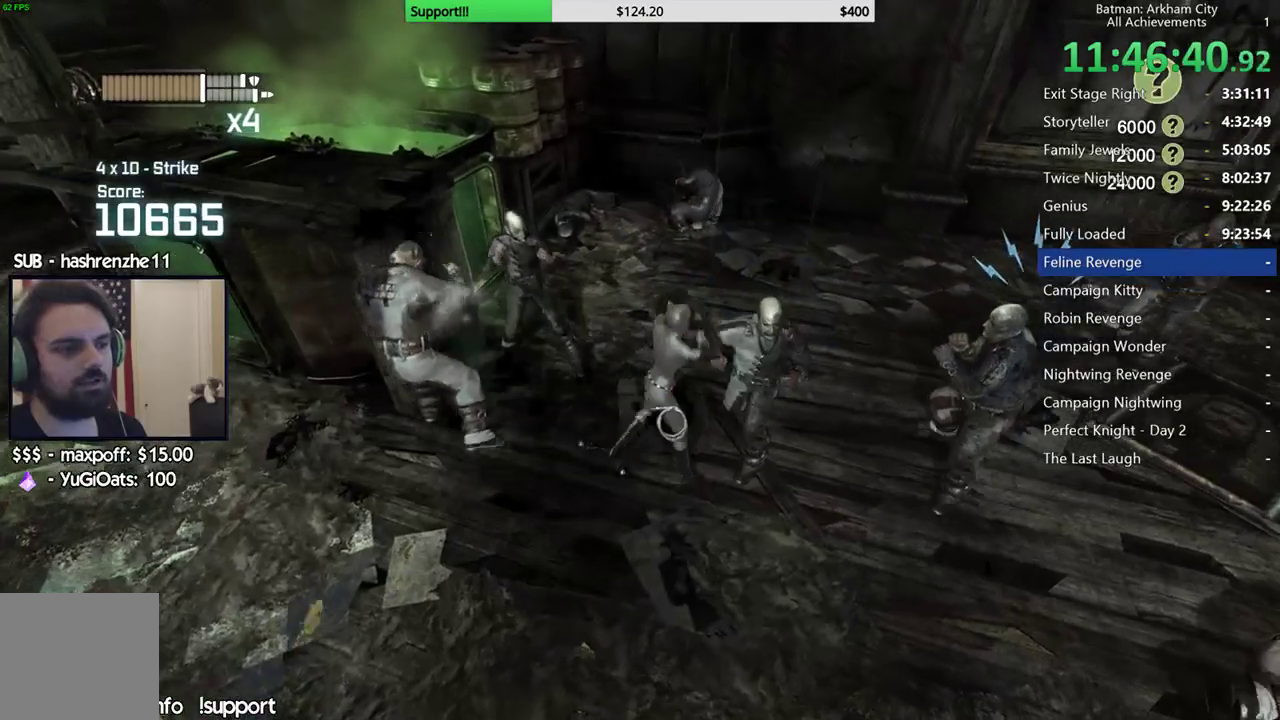
{"buttons": [], "left_stick": "center", "right_stick": "center", "events": [[17, "Y", "down"], [117, "Y", "up"], [183, "Y", "down"], [267, "Y", "up"]]}
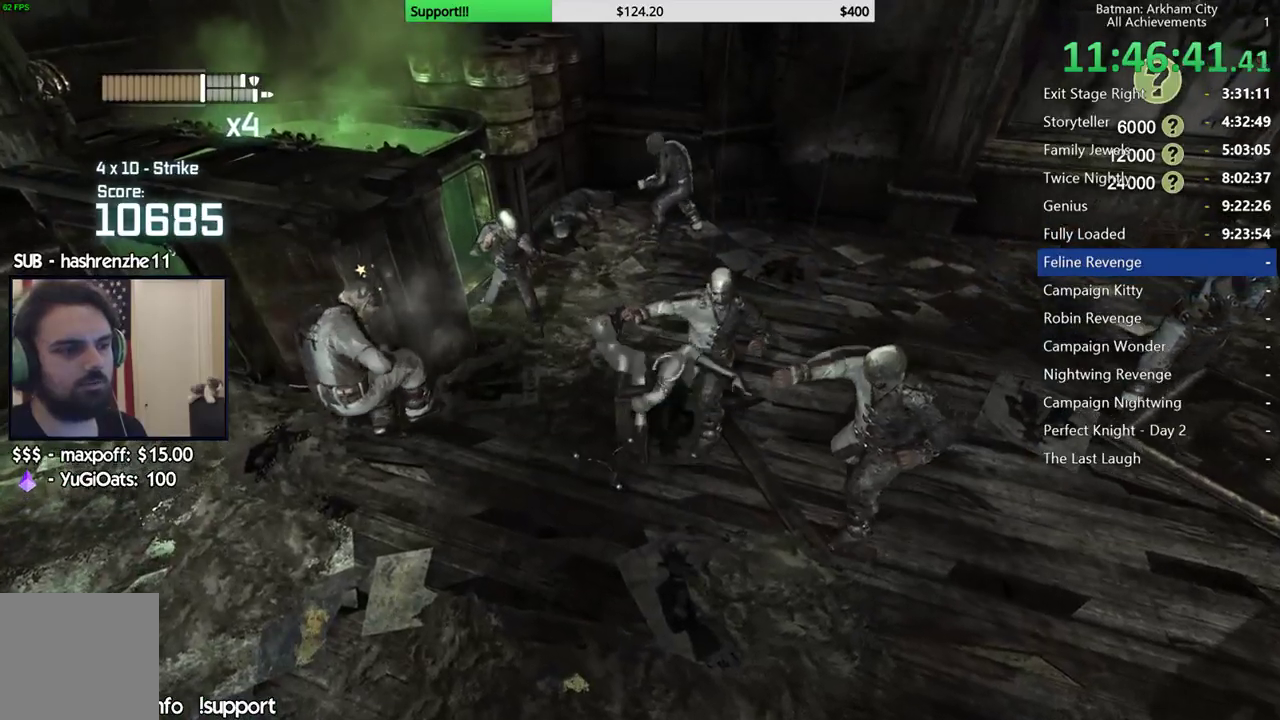
{"buttons": [], "left_stick": "center", "right_stick": "right", "events": [[433, "right_stick", "right"]]}
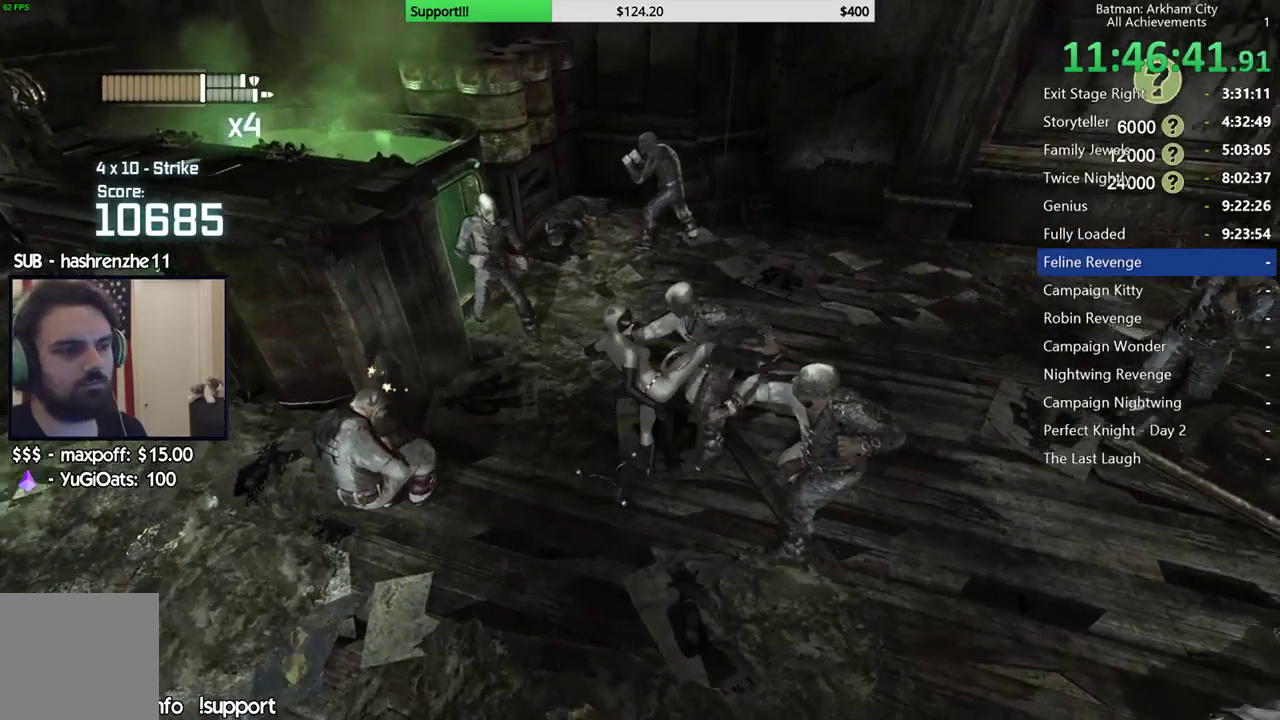
{"buttons": [], "left_stick": "up-right", "right_stick": "center", "events": [[50, "left_stick", "right"], [267, "right_stick", "center"], [367, "left_stick", "up-right"]]}
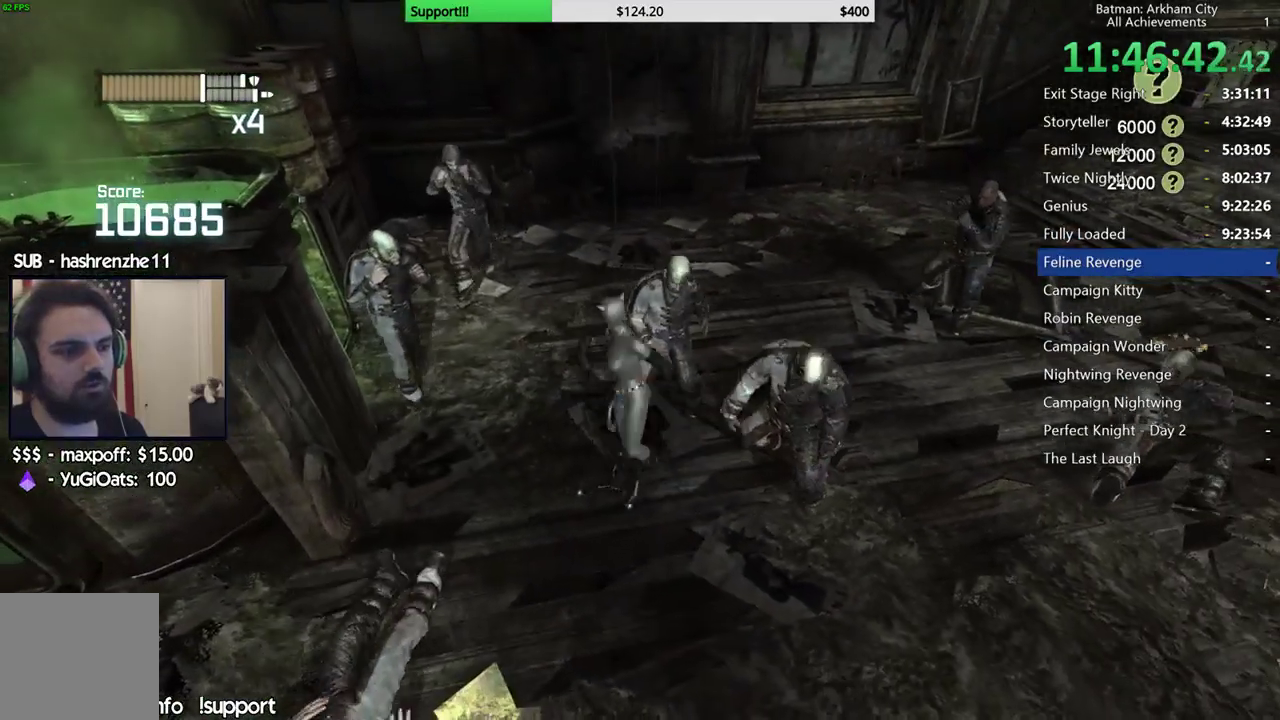
{"buttons": [], "left_stick": "right", "right_stick": "center", "events": [[283, "left_stick", "right"]]}
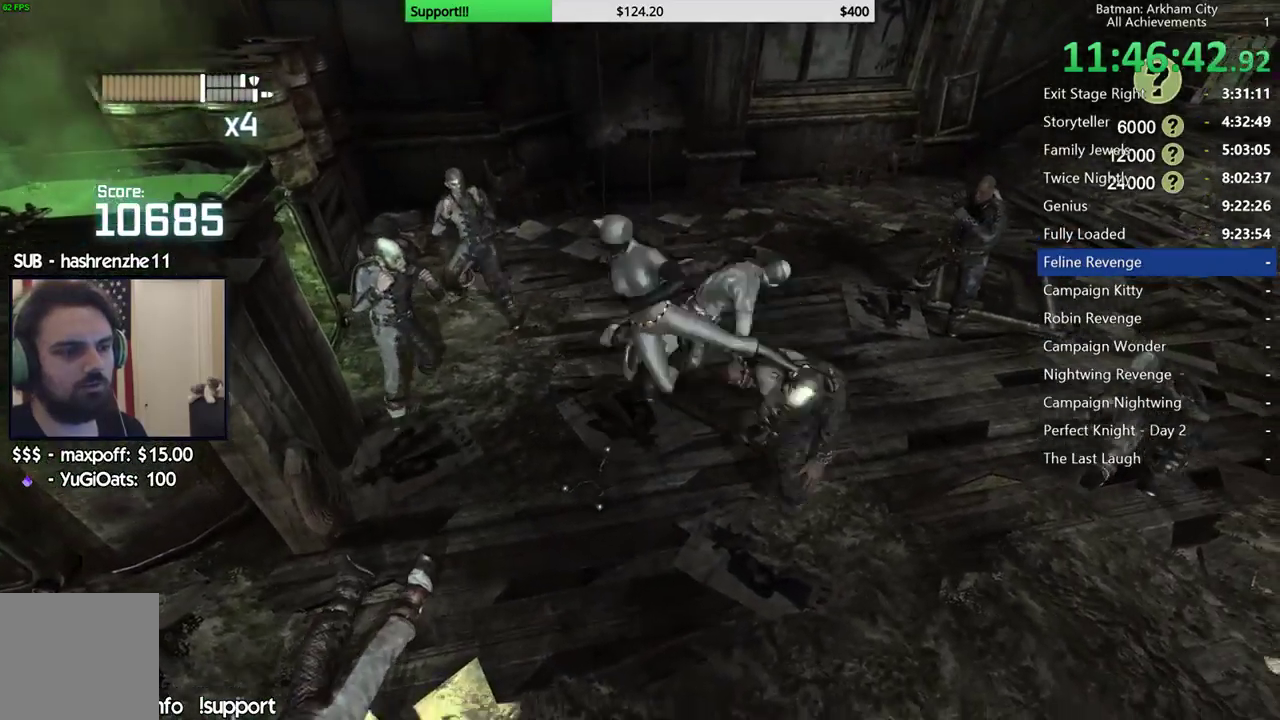
{"buttons": ["B"], "left_stick": "right", "right_stick": "center", "events": [[383, "B", "down"]]}
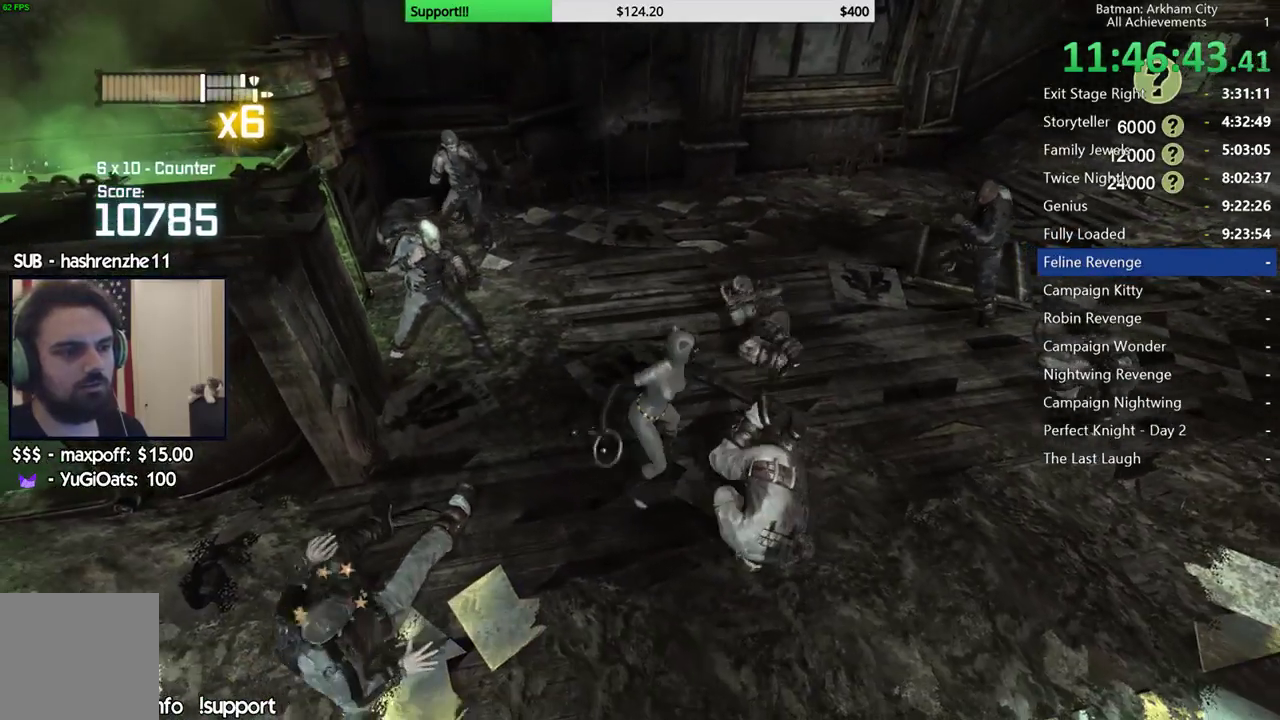
{"buttons": [], "left_stick": "up-right", "right_stick": "center", "events": [[50, "B", "up"], [450, "left_stick", "up-right"]]}
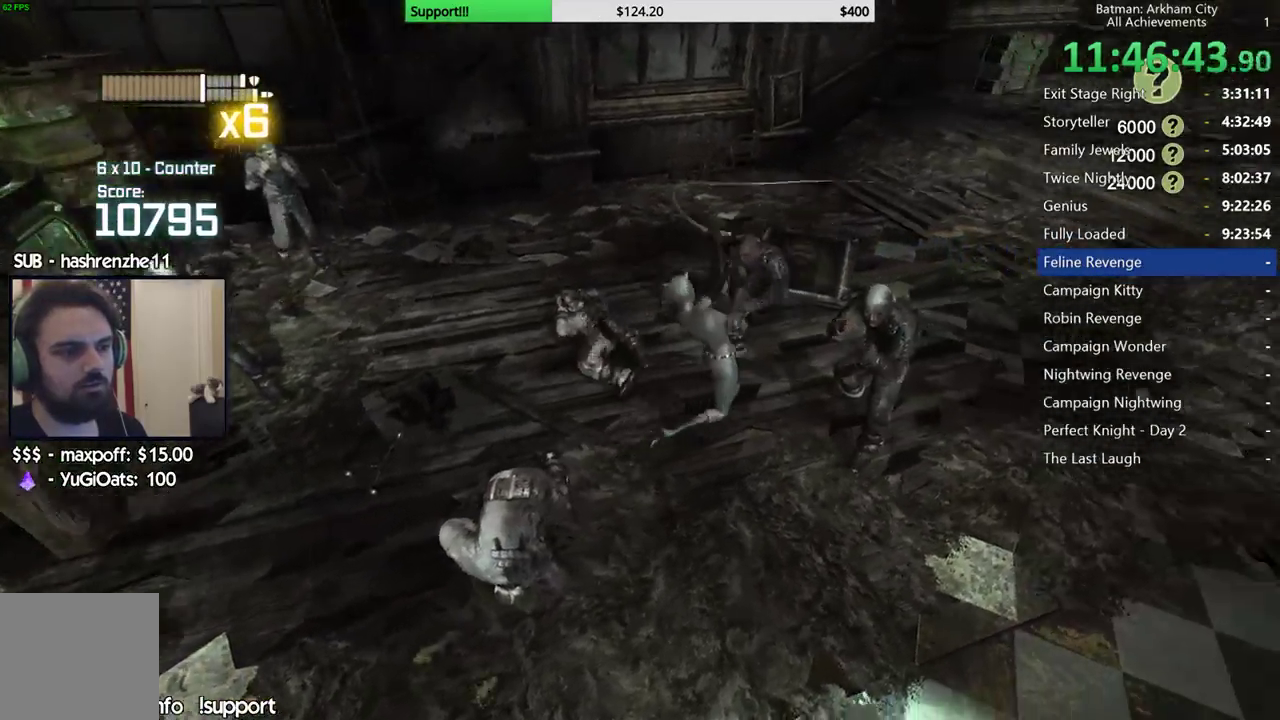
{"buttons": ["Y"], "left_stick": "center", "right_stick": "center", "events": [[67, "right_stick", "left"], [233, "left_stick", "center"], [300, "right_stick", "center"], [483, "Y", "down"]]}
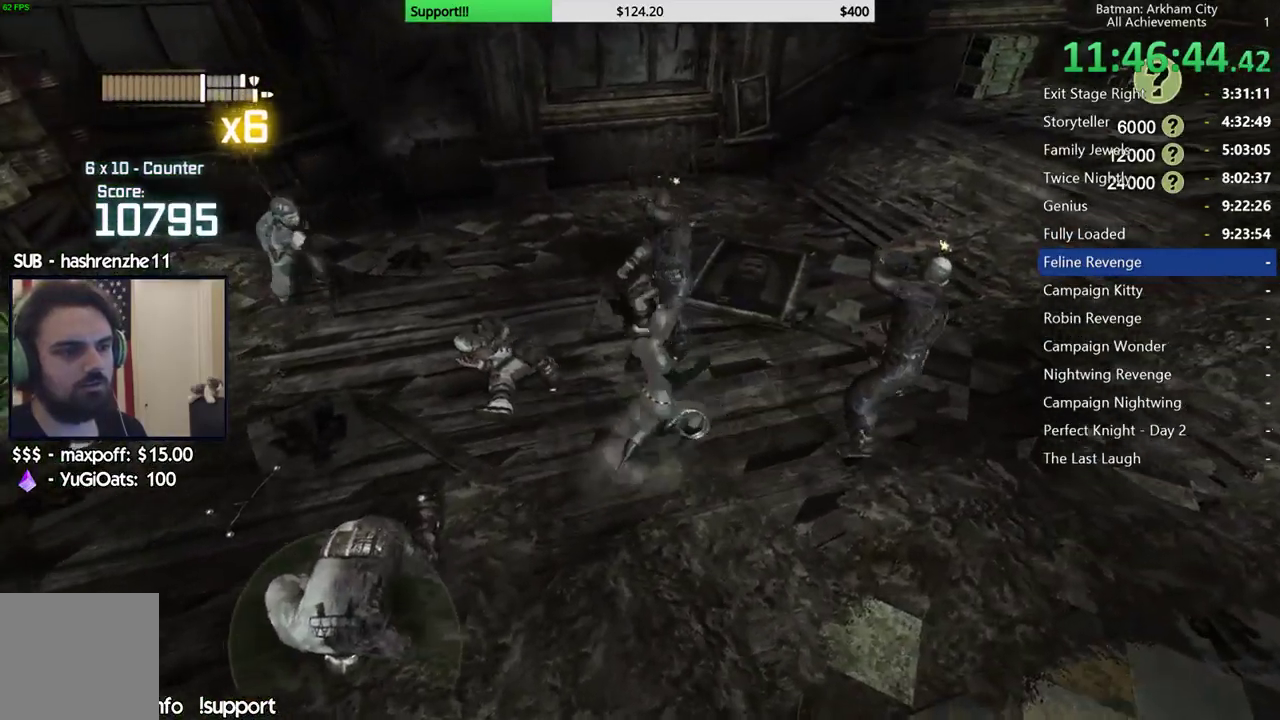
{"buttons": [], "left_stick": "center", "right_stick": "center", "events": [[100, "Y", "up"]]}
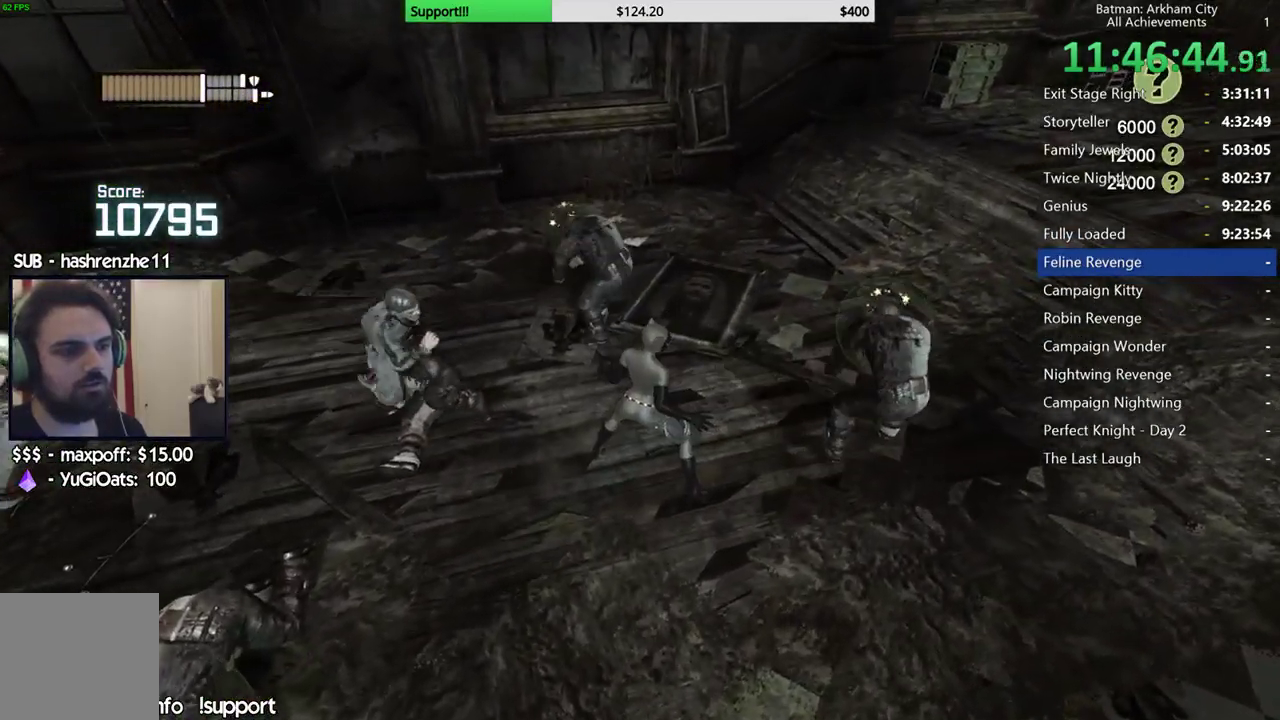
{"buttons": ["Y"], "left_stick": "center", "right_stick": "center", "events": [[17, "left_stick", "left"], [250, "Y", "down"], [350, "Y", "up"], [400, "left_stick", "center"], [417, "Y", "down"]]}
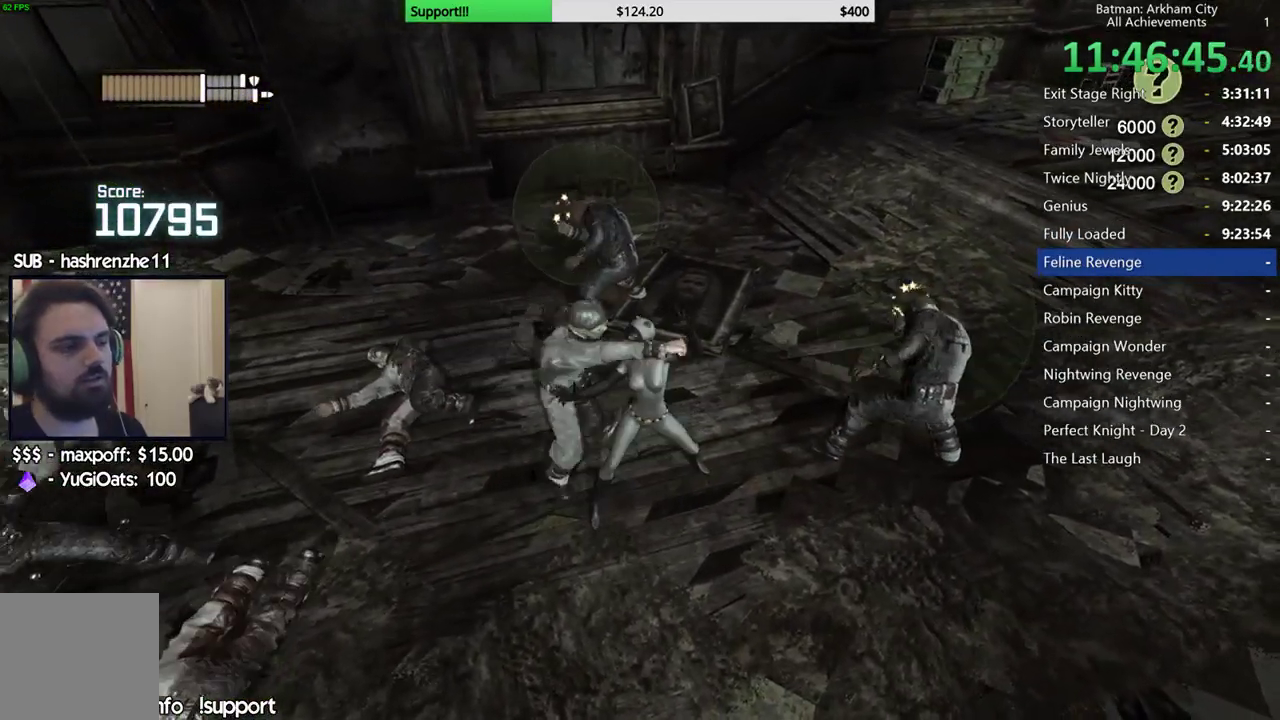
{"buttons": [], "left_stick": "center", "right_stick": "left", "events": [[17, "Y", "up"], [200, "right_stick", "left"]]}
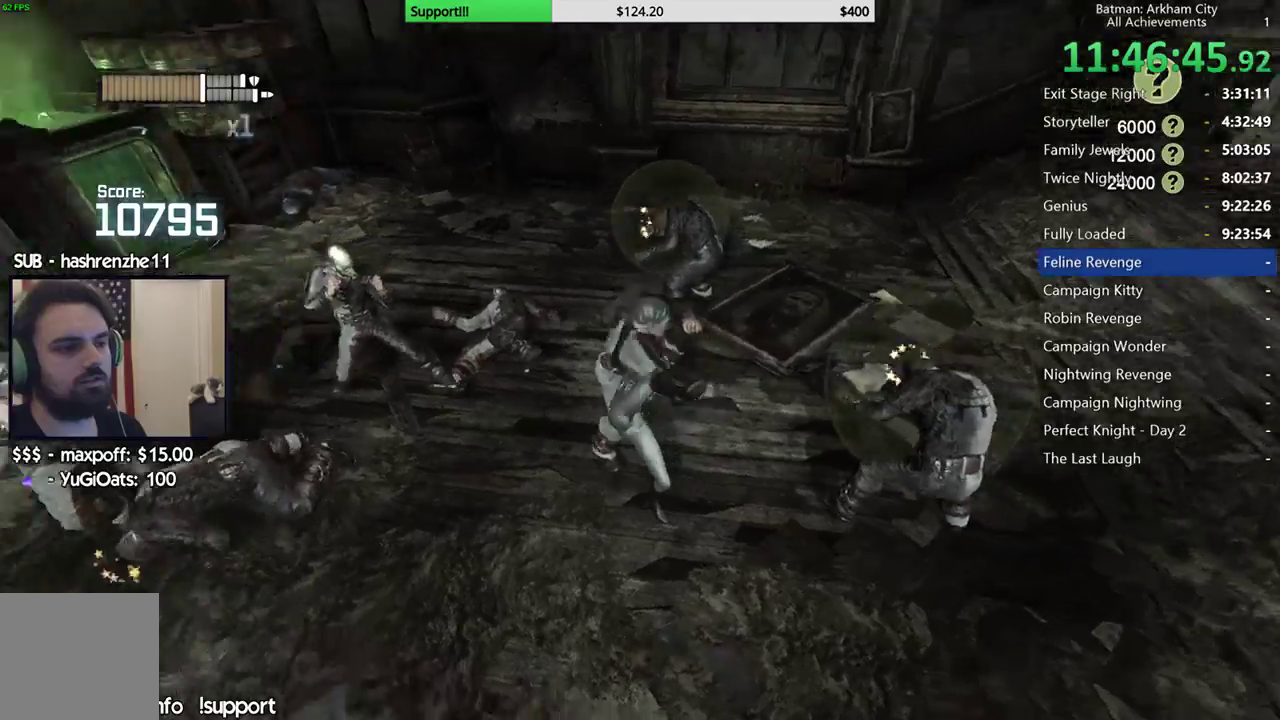
{"buttons": [], "left_stick": "up", "right_stick": "center", "events": [[117, "right_stick", "center"], [217, "right_stick", "left"], [450, "right_stick", "center"], [500, "left_stick", "up"]]}
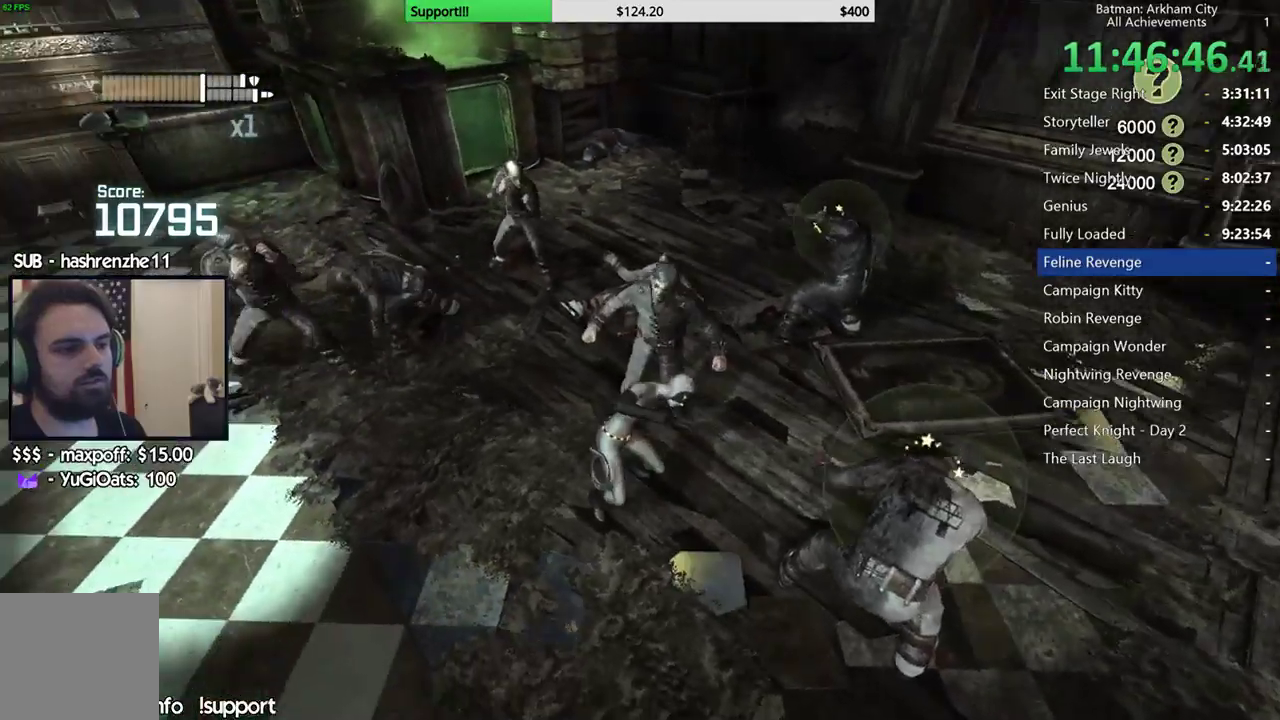
{"buttons": [], "left_stick": "up-left", "right_stick": "center", "events": [[350, "right_stick", "left"], [400, "left_stick", "up-left"], [500, "right_stick", "center"]]}
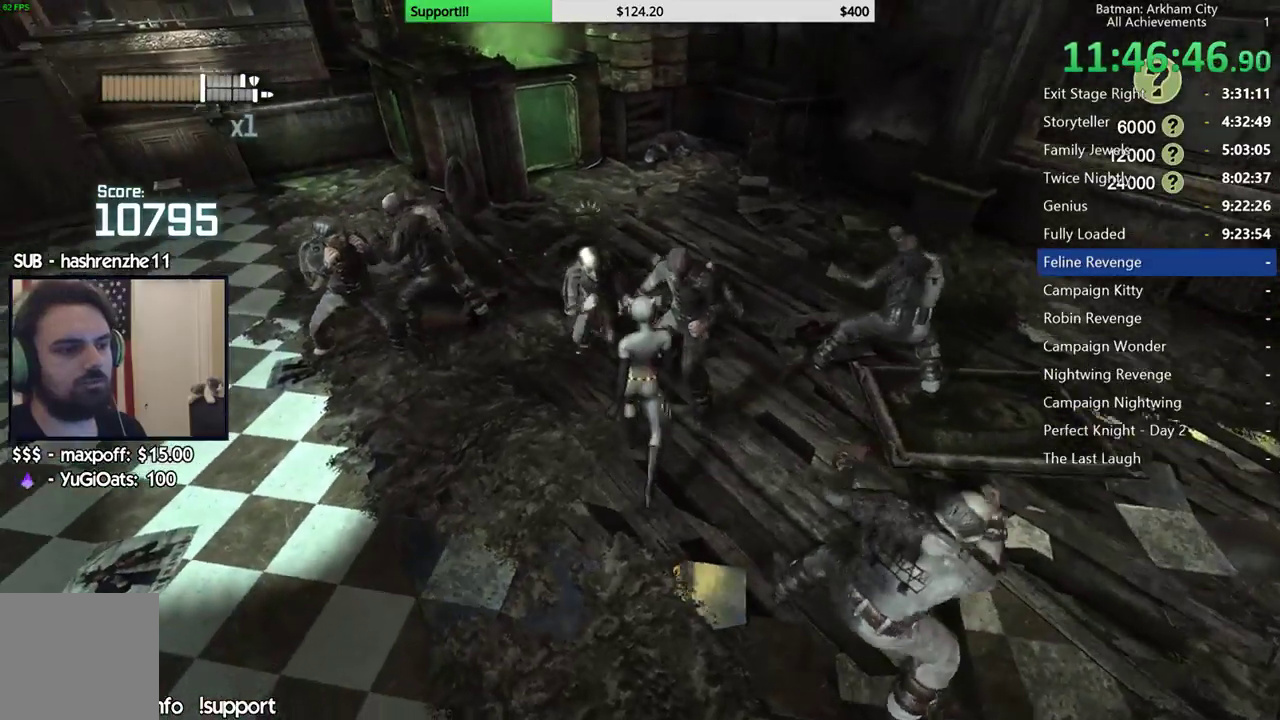
{"buttons": [], "left_stick": "up", "right_stick": "center", "events": [[83, "B", "down"], [183, "B", "up"], [383, "right_stick", "left"], [417, "left_stick", "up"], [483, "right_stick", "center"]]}
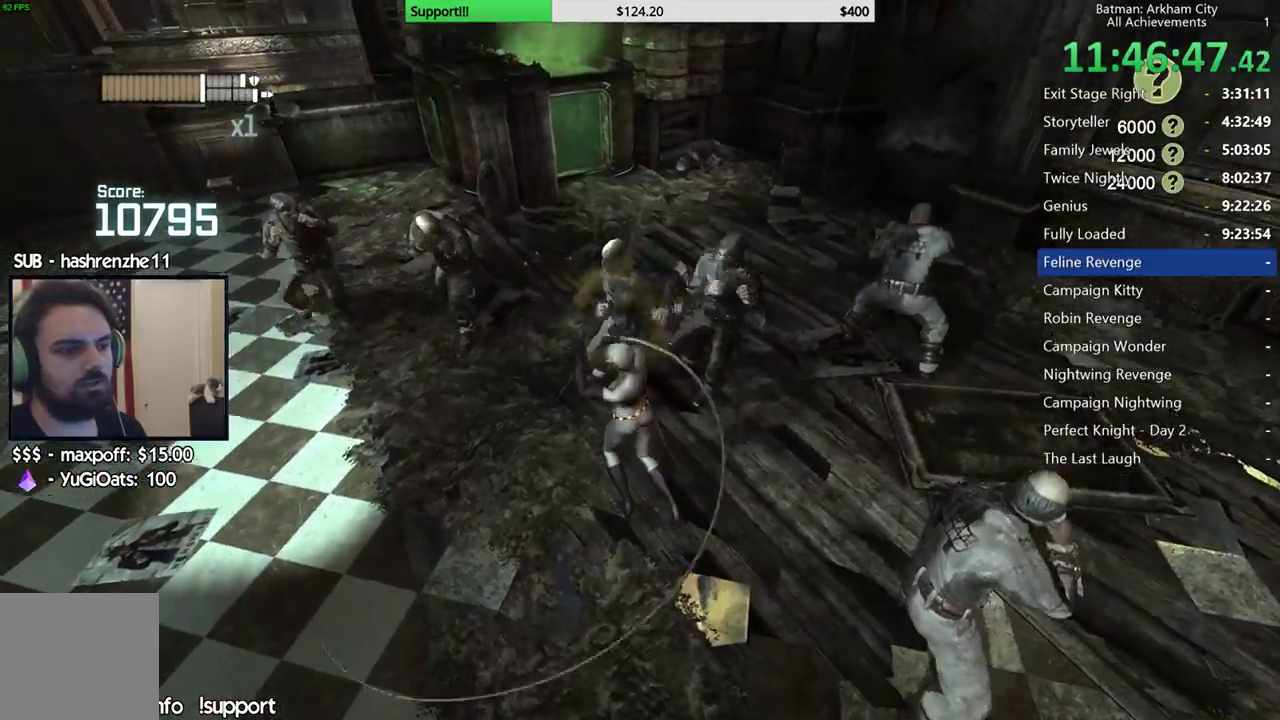
{"buttons": ["X"], "left_stick": "up", "right_stick": "center", "events": [[100, "X", "down"], [183, "X", "up"], [250, "X", "down"], [350, "X", "up"], [417, "X", "down"]]}
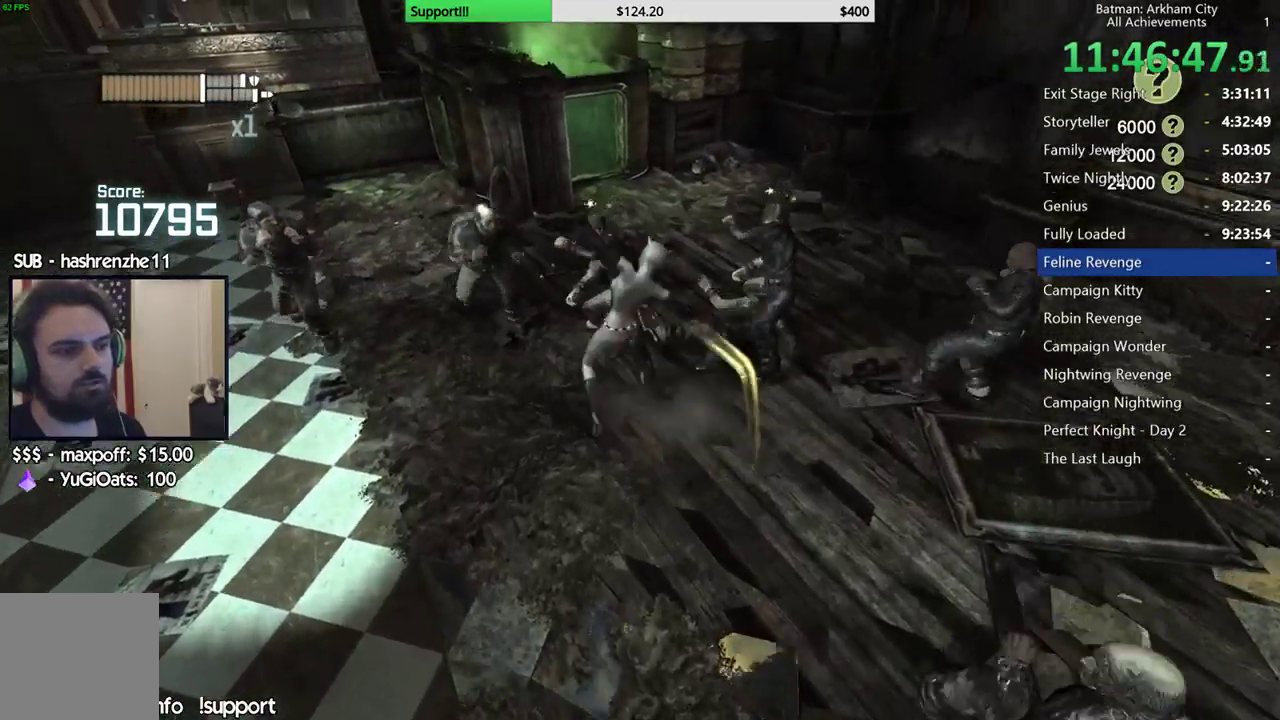
{"buttons": [], "left_stick": "center", "right_stick": "center", "events": [[17, "X", "up"], [83, "X", "down"], [117, "left_stick", "center"], [167, "X", "up"], [233, "X", "down"], [333, "X", "up"], [400, "X", "down"], [467, "X", "up"]]}
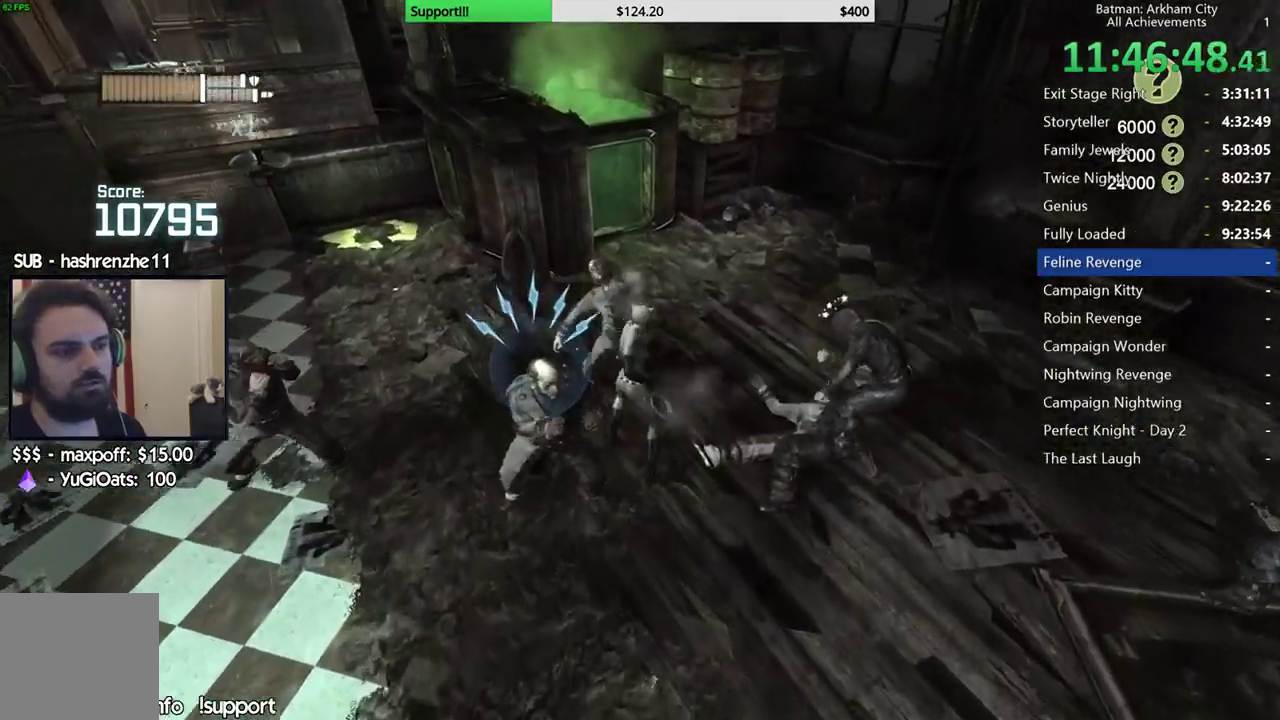
{"buttons": ["X"], "left_stick": "center", "right_stick": "center", "events": [[33, "X", "down"], [267, "X", "up"], [317, "X", "down"], [400, "X", "up"], [450, "X", "down"]]}
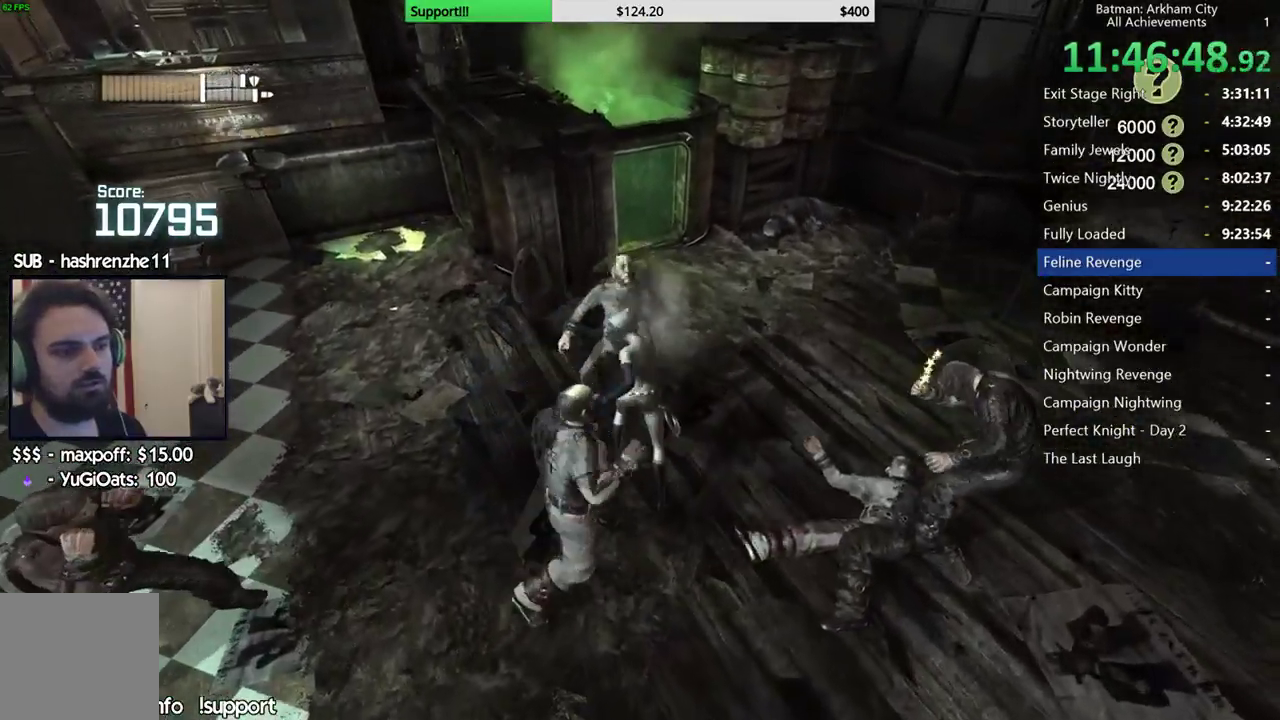
{"buttons": [], "left_stick": "center", "right_stick": "left", "events": [[33, "X", "up"], [100, "X", "down"], [150, "X", "up"], [500, "right_stick", "left"]]}
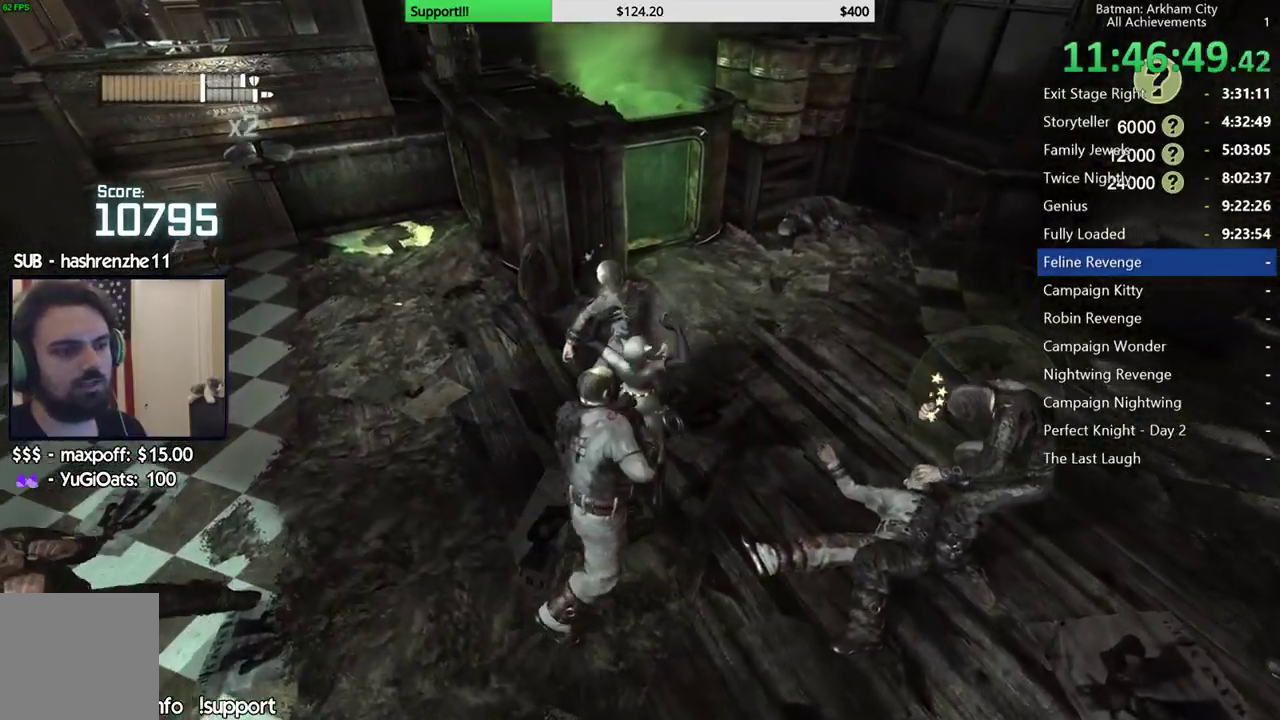
{"buttons": [], "left_stick": "center", "right_stick": "left", "events": []}
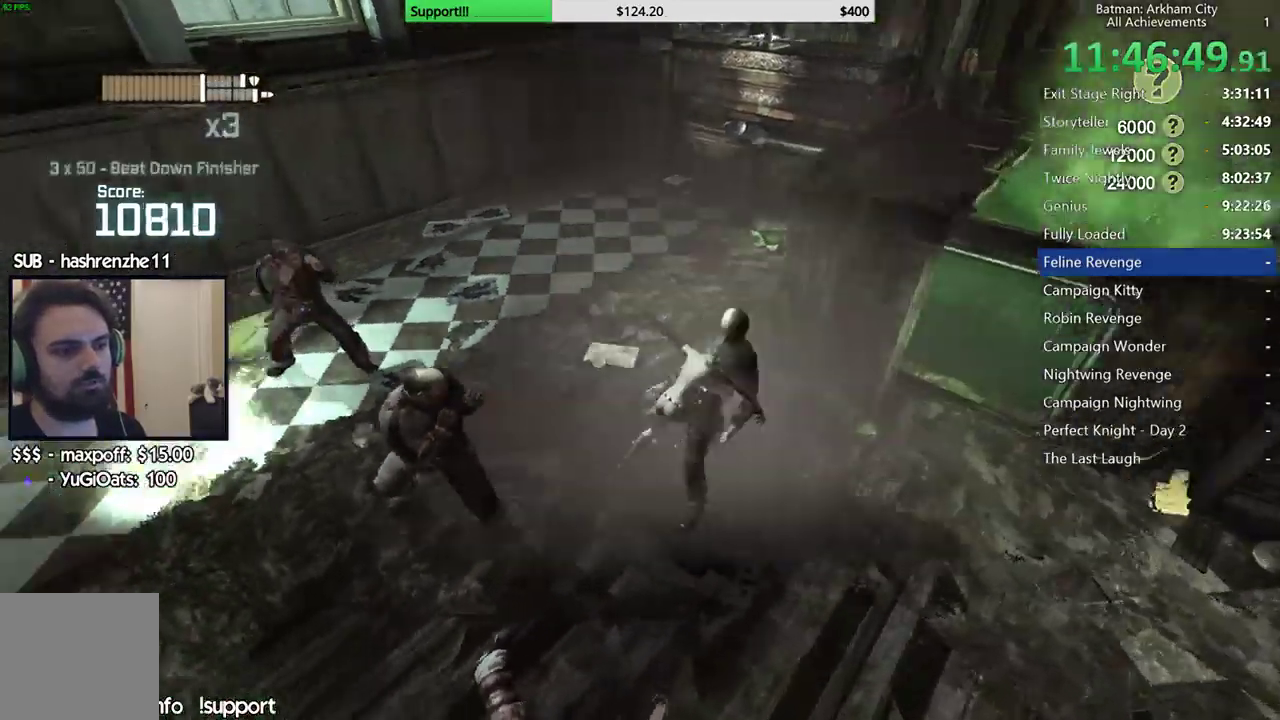
{"buttons": [], "left_stick": "up-left", "right_stick": "left", "events": [[83, "left_stick", "up-left"], [183, "right_stick", "center"], [283, "X", "down"], [417, "X", "up"], [483, "right_stick", "left"]]}
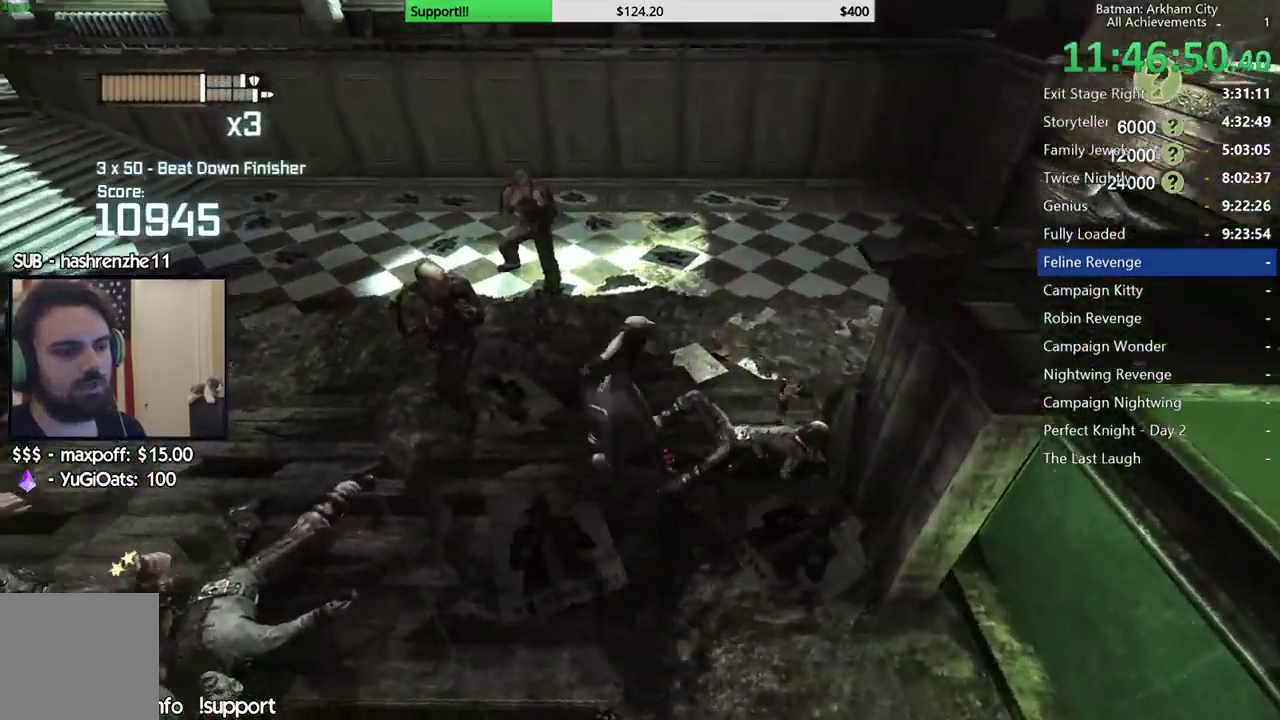
{"buttons": [], "left_stick": "up-right", "right_stick": "center", "events": [[317, "left_stick", "up"], [367, "right_stick", "center"], [417, "left_stick", "up-right"]]}
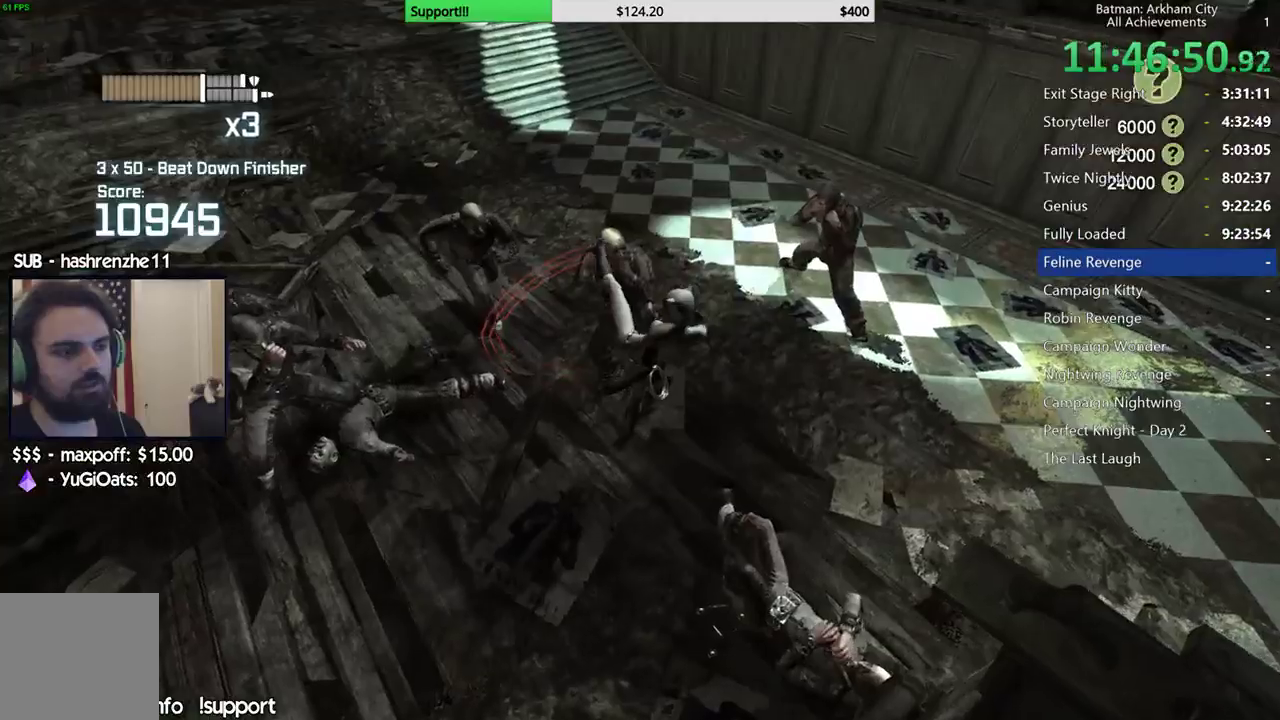
{"buttons": [], "left_stick": "right", "right_stick": "center", "events": [[117, "left_stick", "right"], [167, "B", "down"], [317, "B", "up"]]}
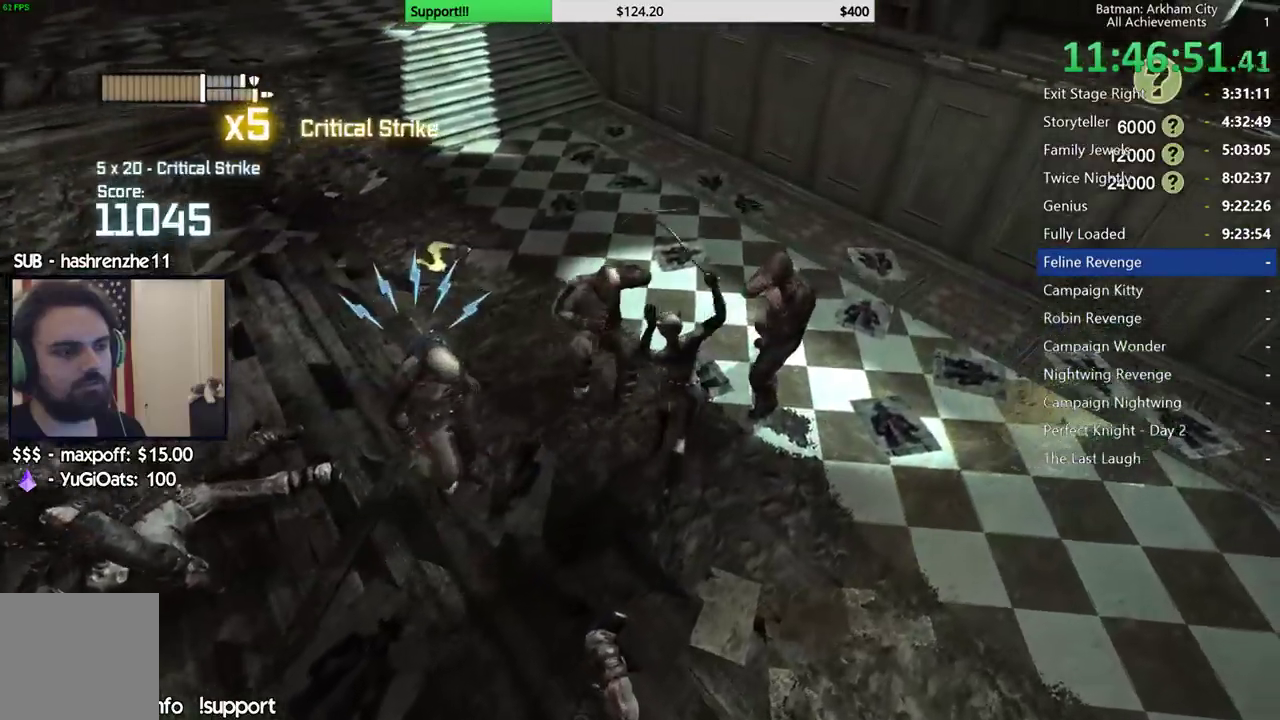
{"buttons": [], "left_stick": "center", "right_stick": "center", "events": [[250, "Y", "down"], [300, "left_stick", "center"], [333, "Y", "up"], [400, "Y", "down"], [500, "Y", "up"]]}